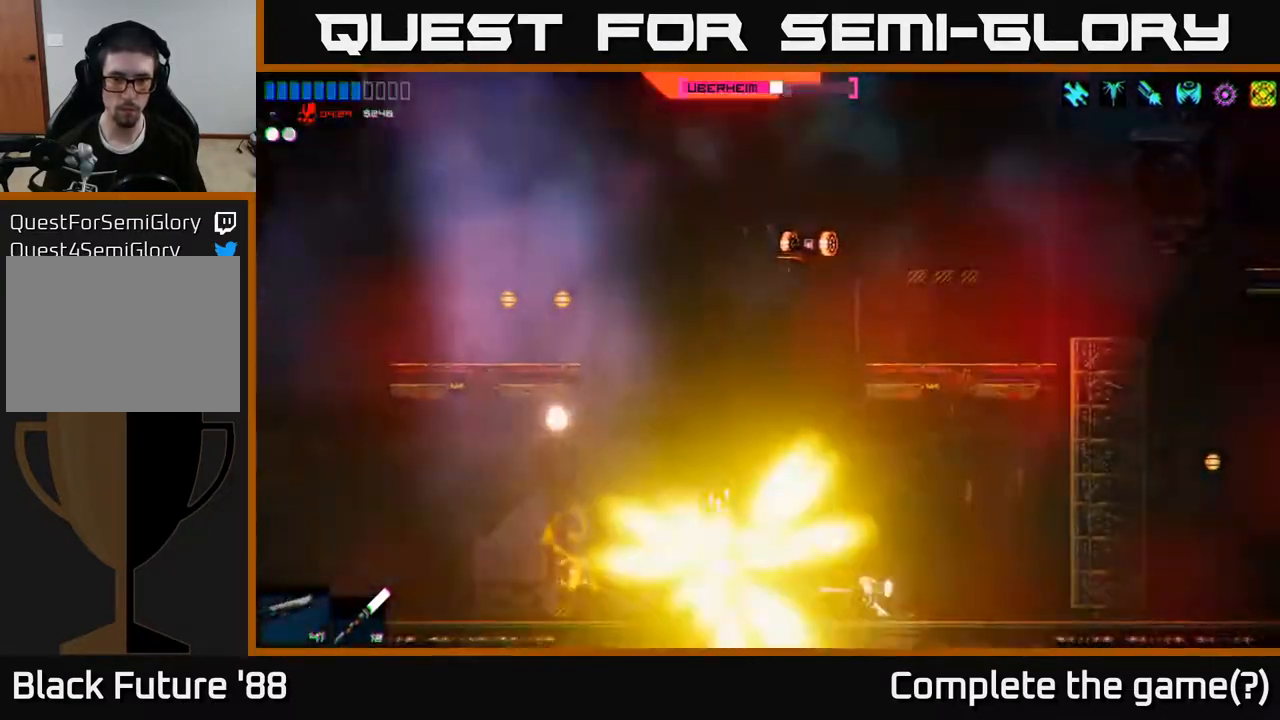
Gameplay with a controller (Xbox layout); each line is a JSON object with the inputs held at the frame after it. "events" lists button and stick changes between this image and that frame as [ms after this image, input, new state], when the widget could be followed in between.
{"buttons": ["R2"], "left_stick": "left", "right_stick": "left", "events": [[367, "left_stick", "left"]]}
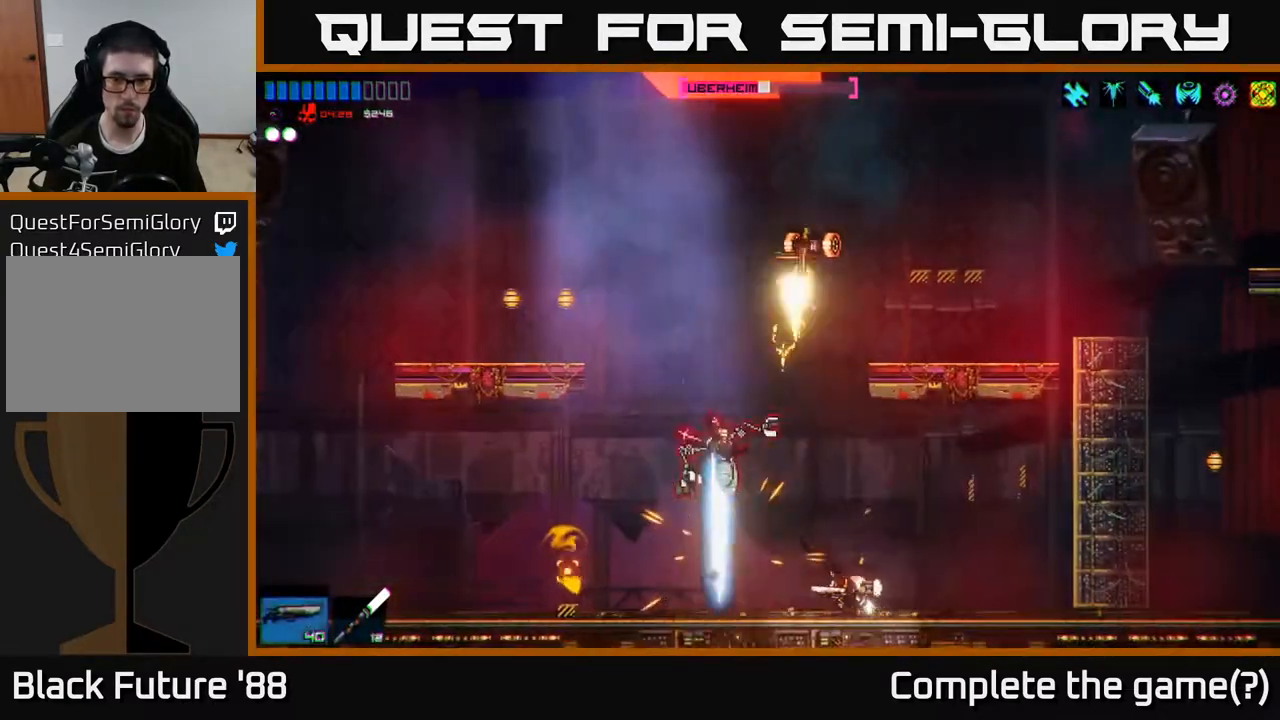
{"buttons": ["L1"], "left_stick": "left", "right_stick": "up-right", "events": [[17, "A", "down"], [183, "A", "up"], [183, "right_stick", "down-left"], [217, "R2", "up"], [433, "right_stick", "up-right"], [483, "L1", "down"]]}
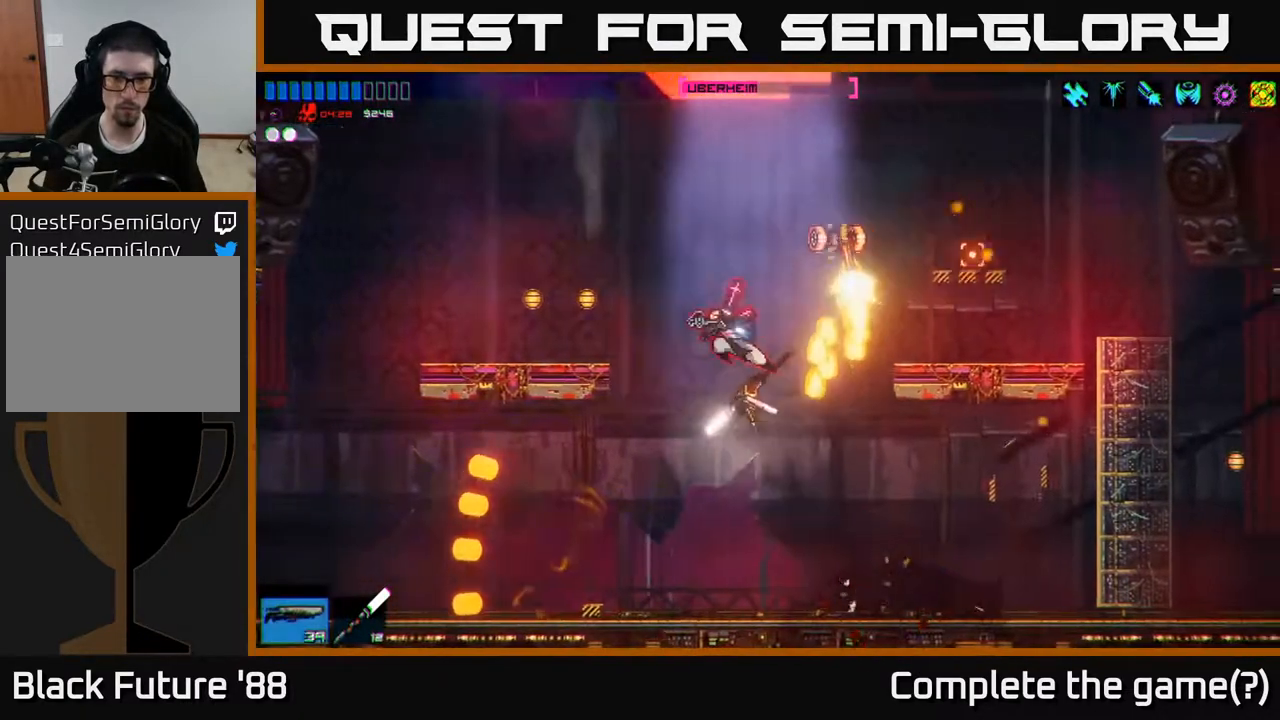
{"buttons": [], "left_stick": "left", "right_stick": "right", "events": [[117, "L1", "up"], [133, "right_stick", "right"], [233, "R2", "down"], [467, "R2", "up"]]}
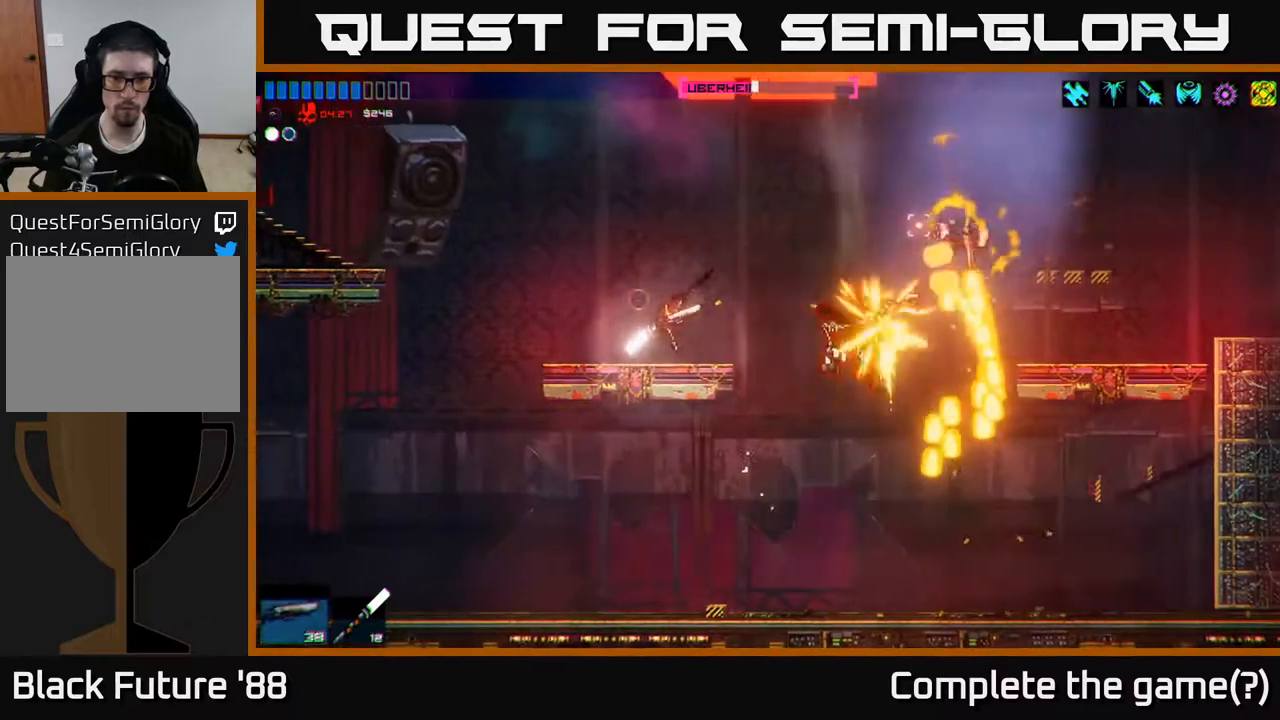
{"buttons": ["A"], "left_stick": "right", "right_stick": "right", "events": [[117, "left_stick", "right"], [150, "R2", "down"], [300, "R2", "up"], [417, "A", "down"]]}
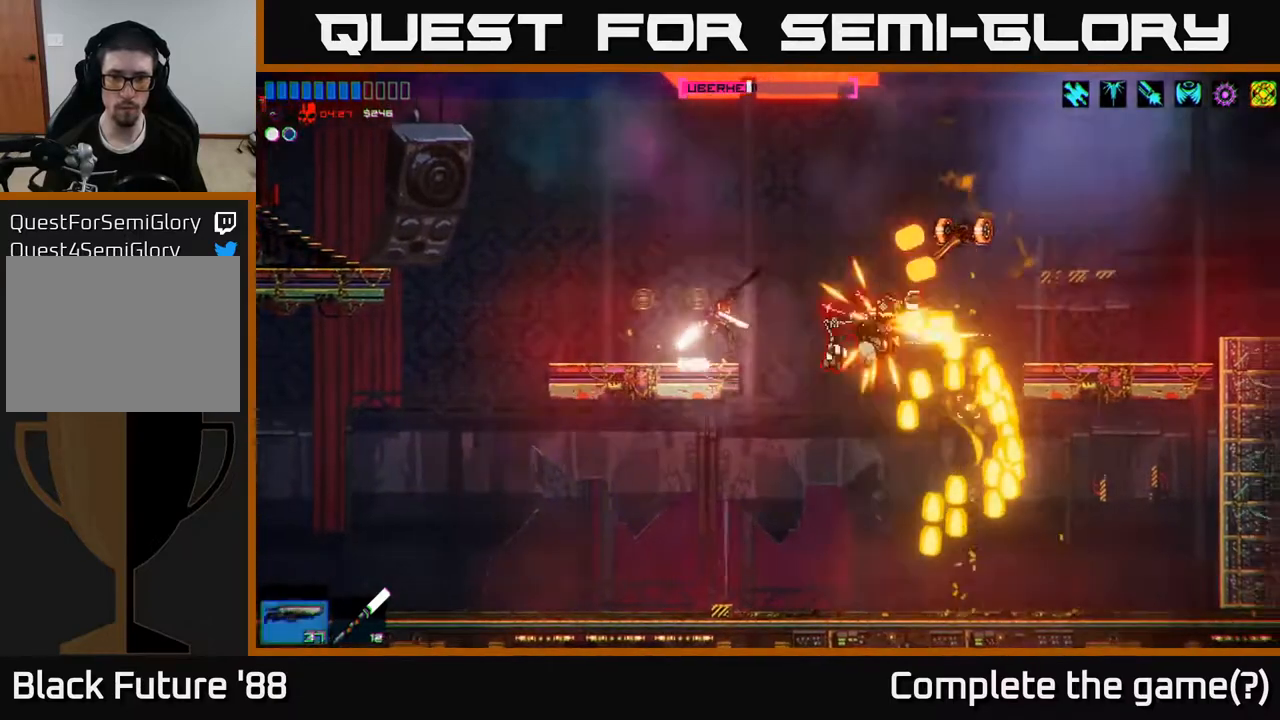
{"buttons": [], "left_stick": "left", "right_stick": "down-right", "events": [[33, "right_stick", "down-right"], [50, "A", "up"], [83, "R2", "down"], [233, "R2", "up"], [250, "left_stick", "up"], [317, "left_stick", "left"]]}
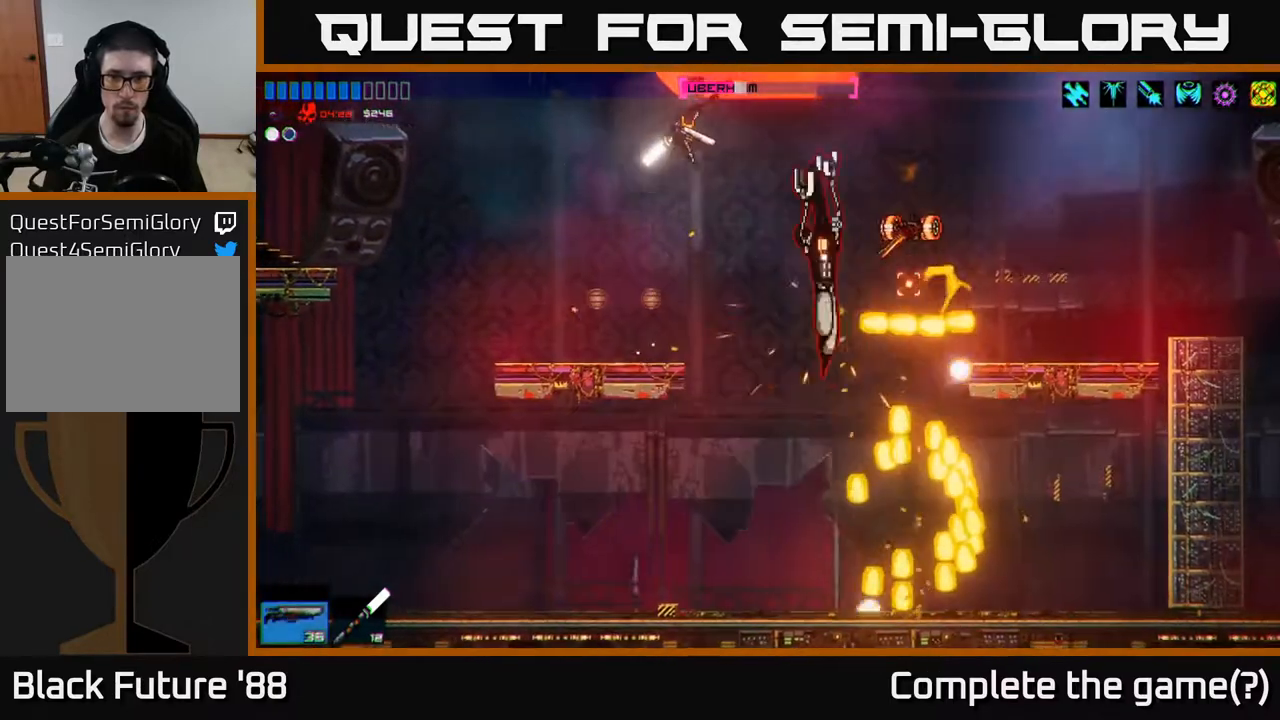
{"buttons": [], "left_stick": "right", "right_stick": "right", "events": [[67, "right_stick", "right"], [117, "R2", "down"], [167, "left_stick", "down-left"], [283, "R2", "up"], [283, "left_stick", "center"], [467, "left_stick", "right"]]}
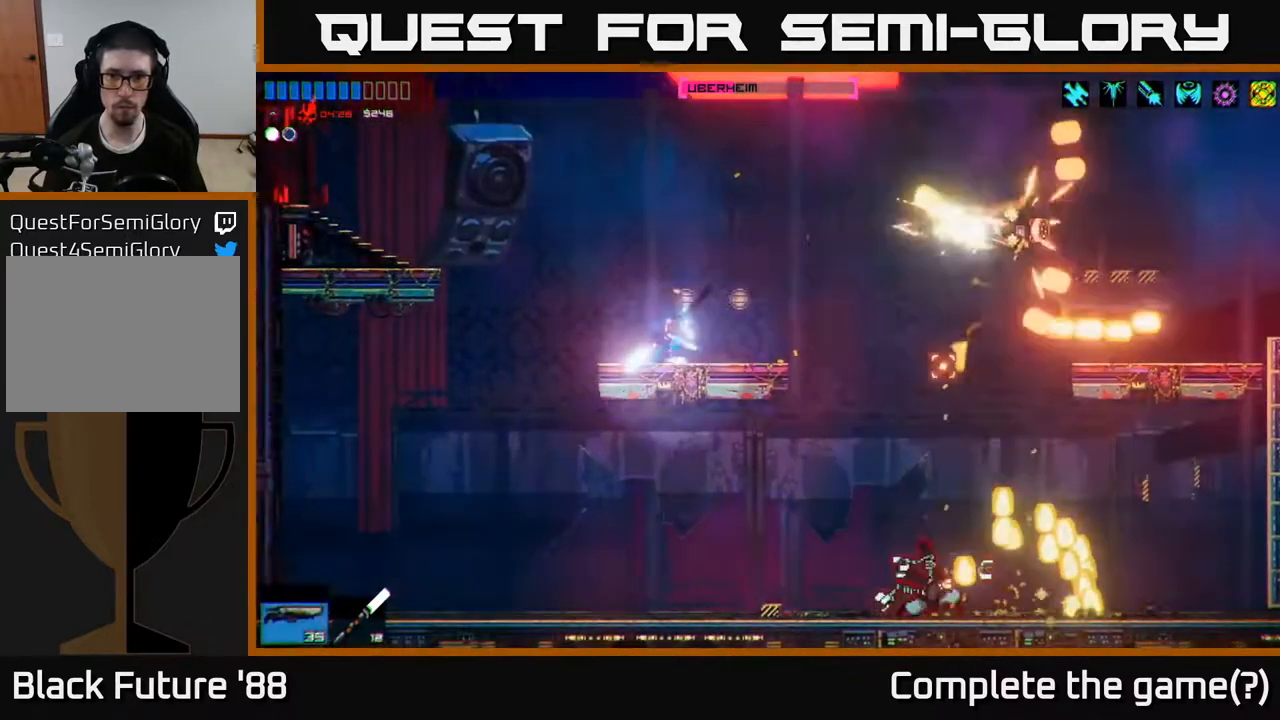
{"buttons": [], "left_stick": "left", "right_stick": "right", "events": [[217, "A", "down"], [350, "R2", "down"], [350, "left_stick", "left"], [367, "A", "up"], [483, "R2", "up"]]}
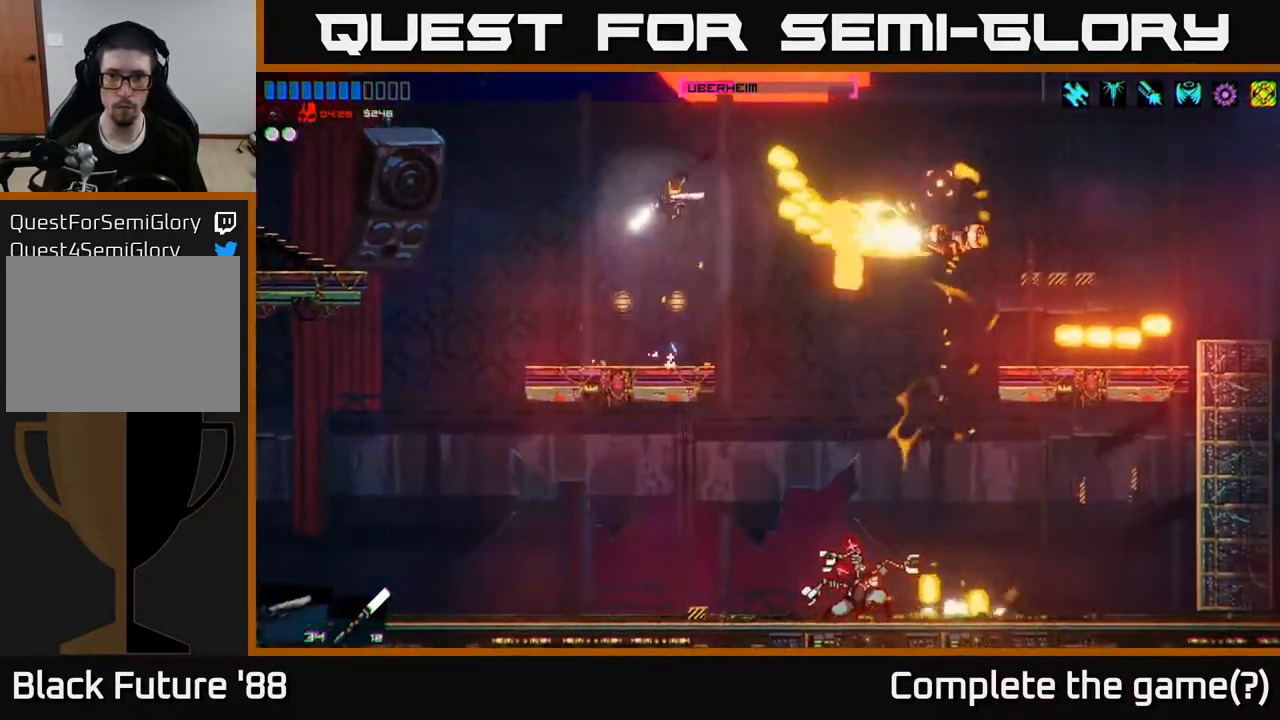
{"buttons": [], "left_stick": "left", "right_stick": "right", "events": []}
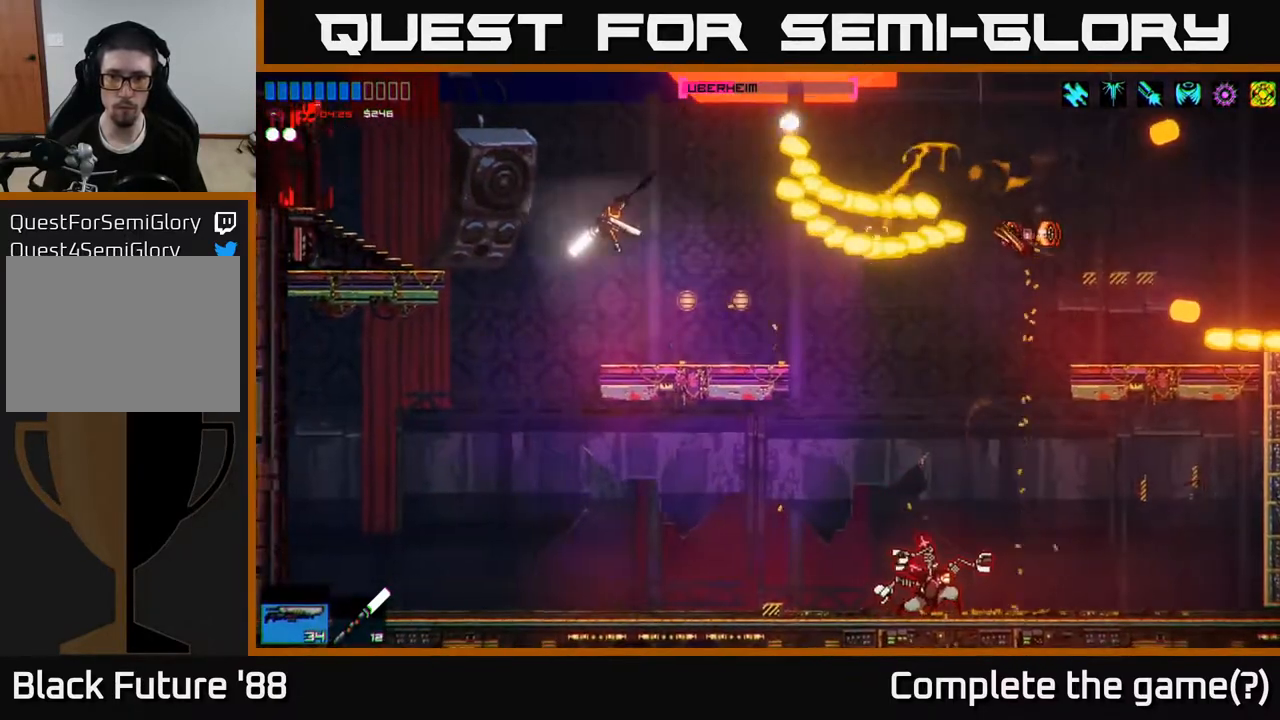
{"buttons": [], "left_stick": "right", "right_stick": "up-right", "events": [[200, "left_stick", "right"], [483, "right_stick", "up-right"]]}
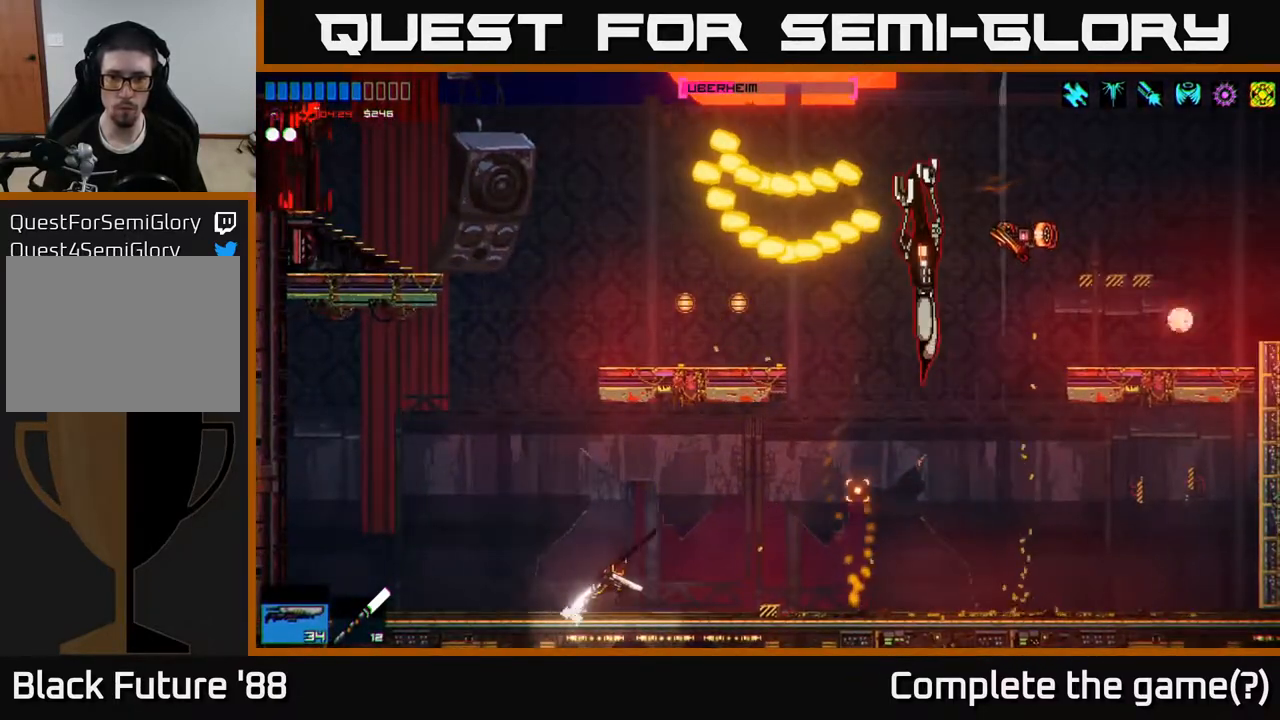
{"buttons": [], "left_stick": "right", "right_stick": "right", "events": [[317, "R2", "down"], [350, "R2", "up"], [367, "right_stick", "right"]]}
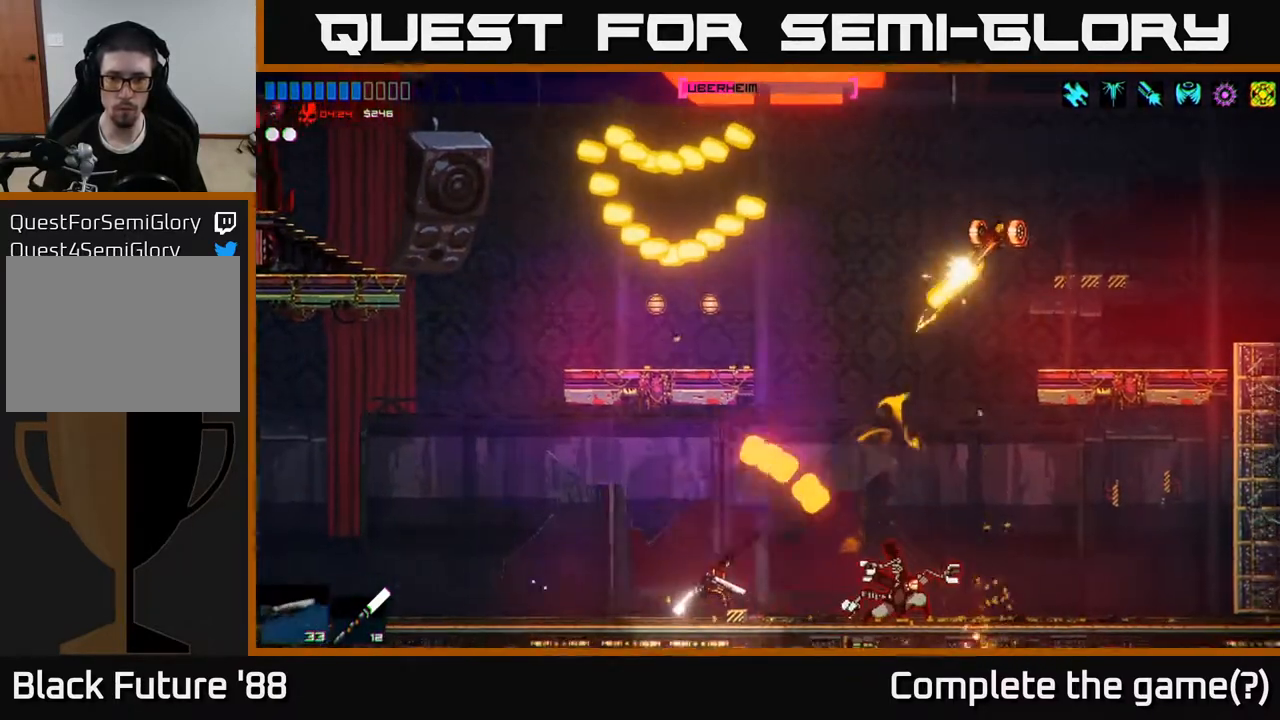
{"buttons": ["R2"], "left_stick": "center", "right_stick": "right", "events": [[17, "R2", "down"], [17, "left_stick", "left"], [183, "R2", "up"], [200, "left_stick", "center"], [300, "R2", "down"]]}
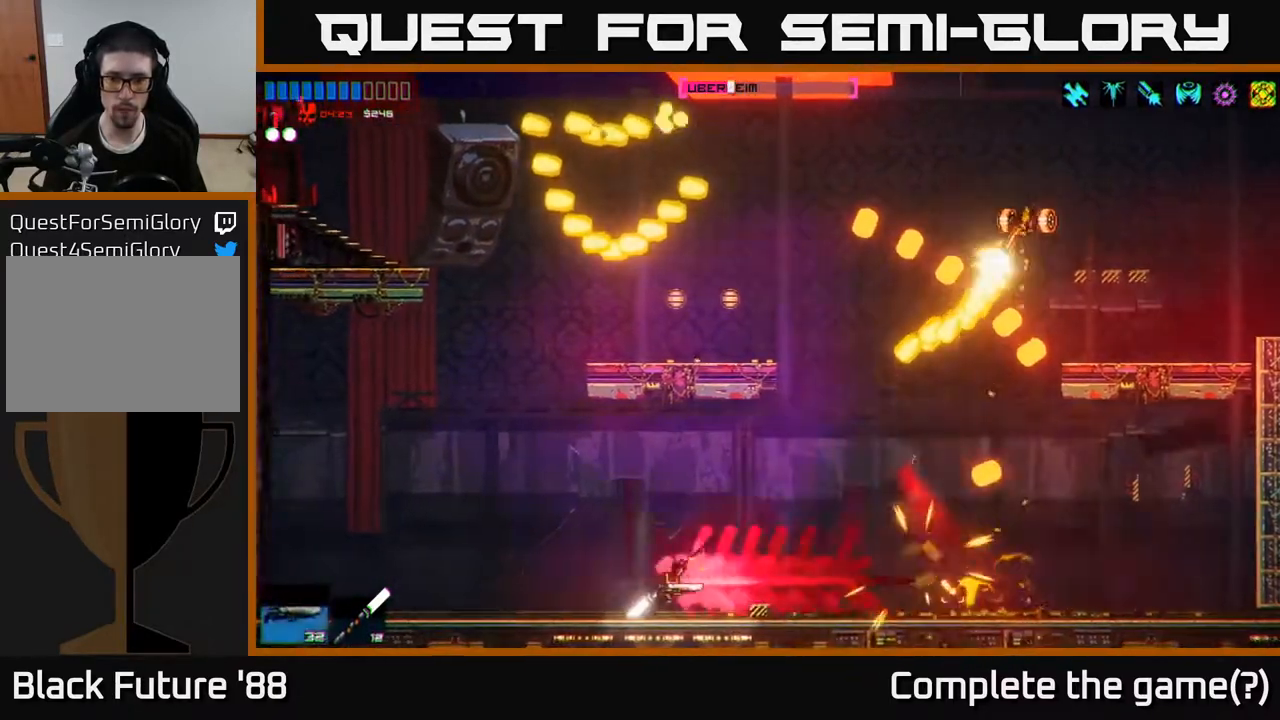
{"buttons": [], "left_stick": "right", "right_stick": "left", "events": [[83, "R2", "up"], [100, "left_stick", "right"], [250, "left_stick", "center"], [350, "left_stick", "left"], [450, "left_stick", "right"], [467, "right_stick", "left"]]}
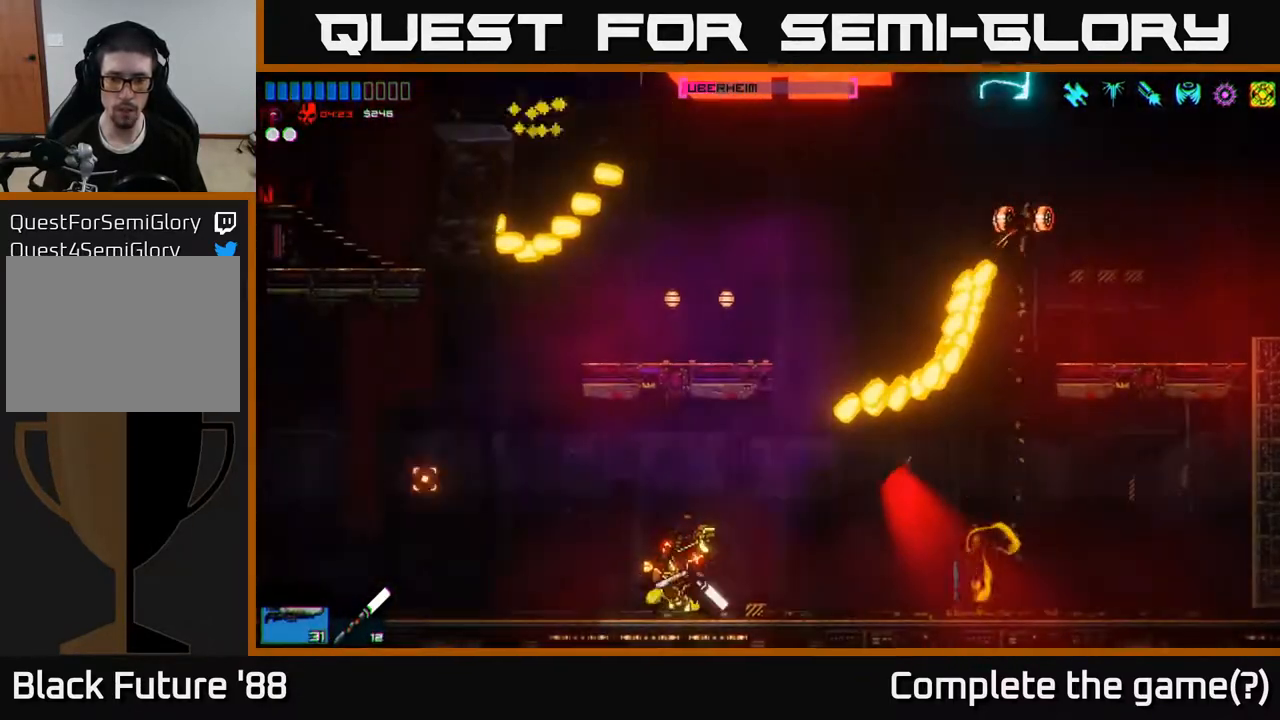
{"buttons": ["L1"], "left_stick": "right", "right_stick": "left", "events": [[117, "R2", "down"], [133, "A", "down"], [267, "R2", "up"], [300, "A", "up"], [483, "L1", "down"]]}
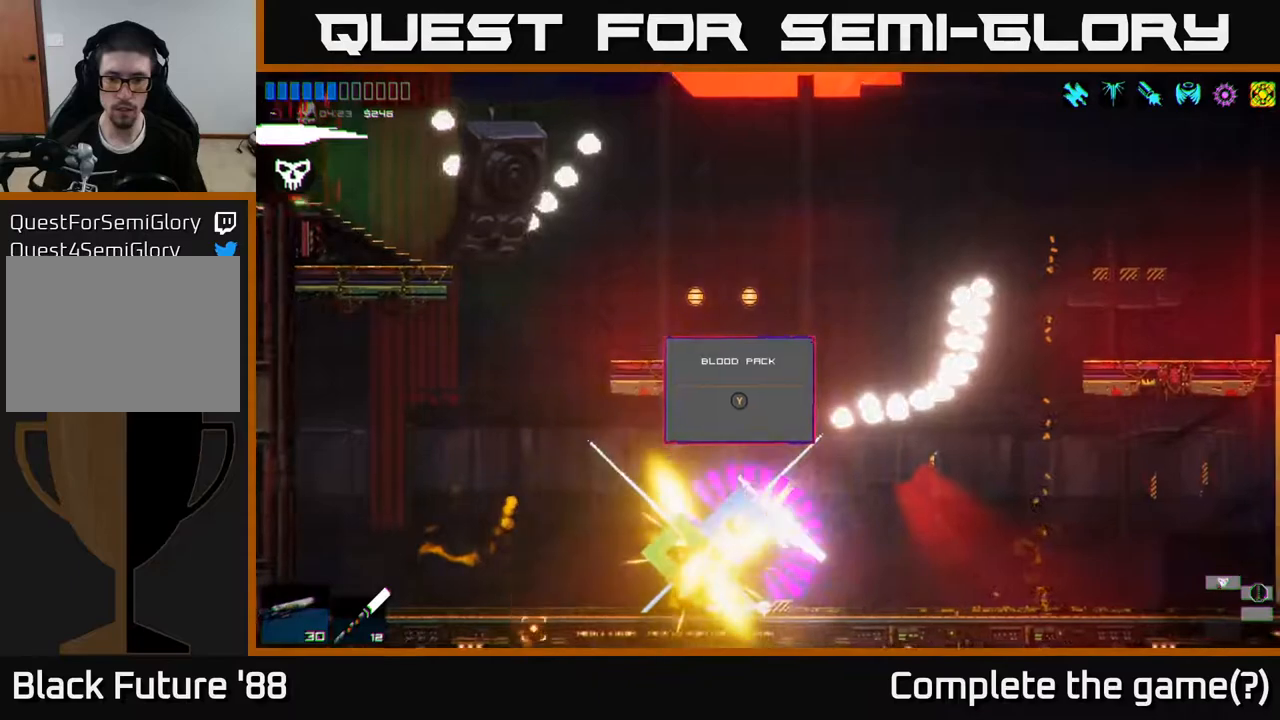
{"buttons": [], "left_stick": "left", "right_stick": "left", "events": [[100, "L1", "up"], [450, "left_stick", "left"]]}
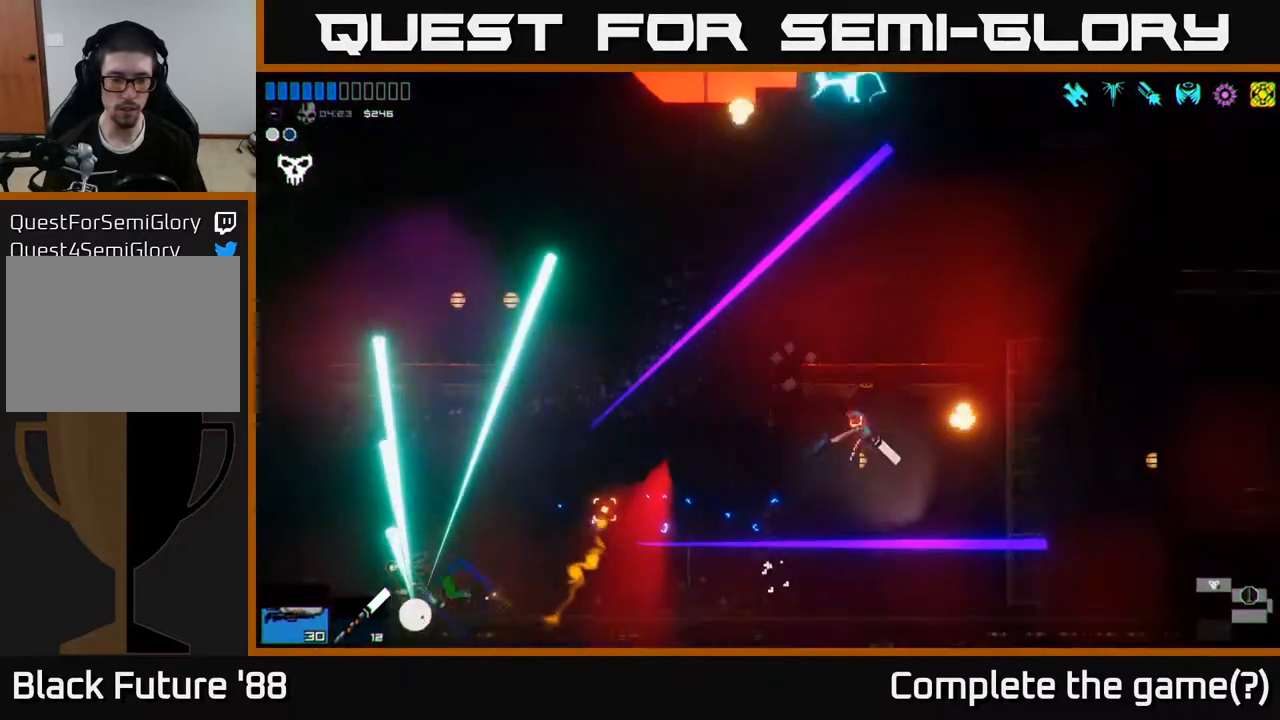
{"buttons": [], "left_stick": "left", "right_stick": "left", "events": []}
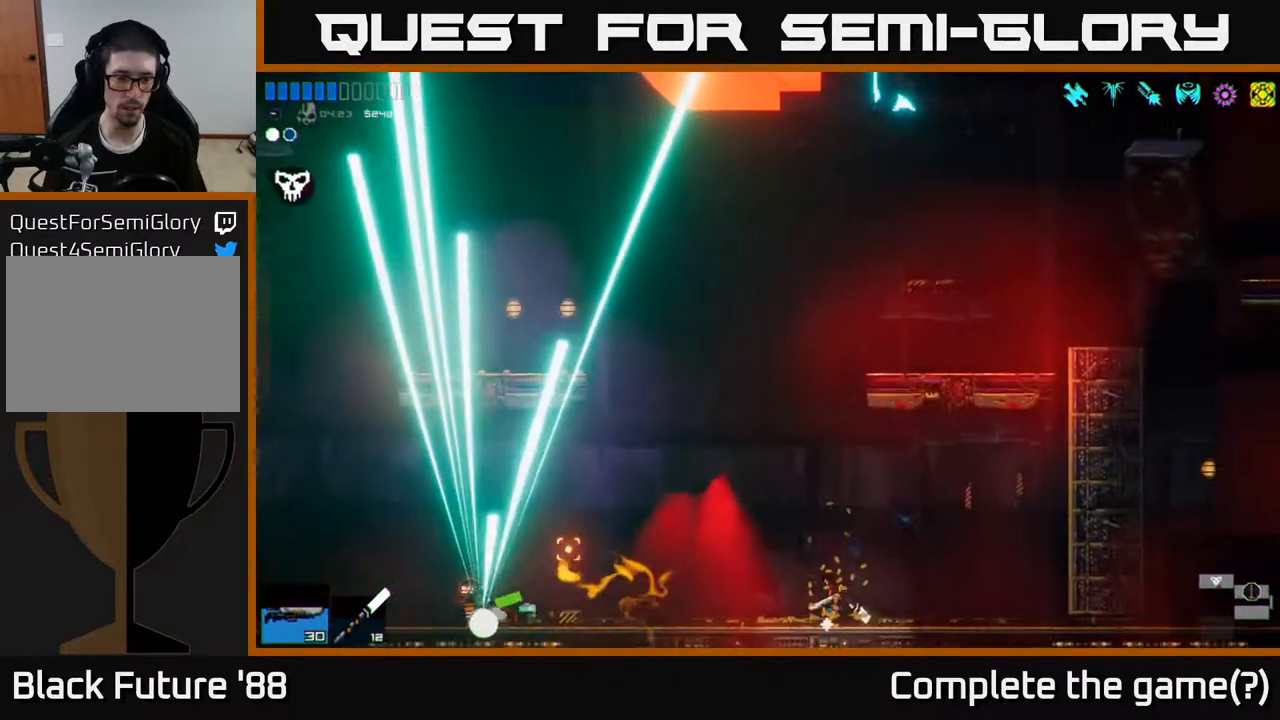
{"buttons": [], "left_stick": "left", "right_stick": "center", "events": [[250, "right_stick", "center"]]}
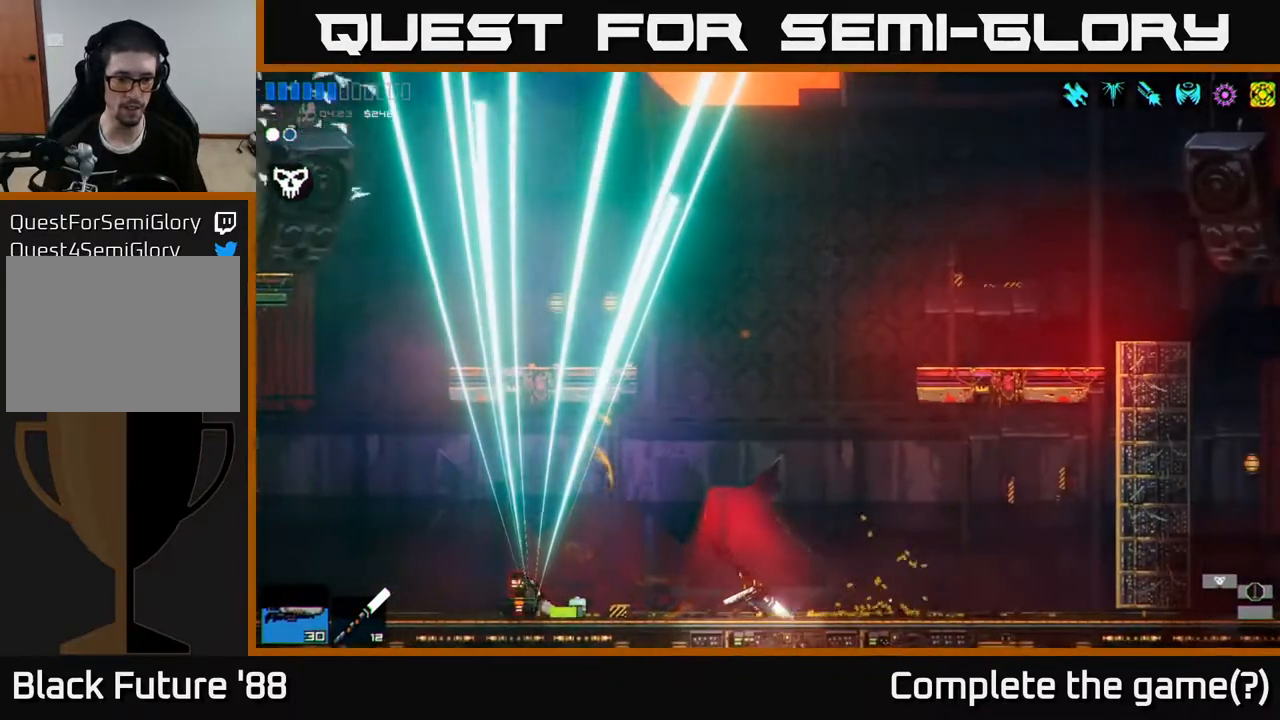
{"buttons": [], "left_stick": "left", "right_stick": "center", "events": [[417, "Y", "down"], [467, "Y", "up"]]}
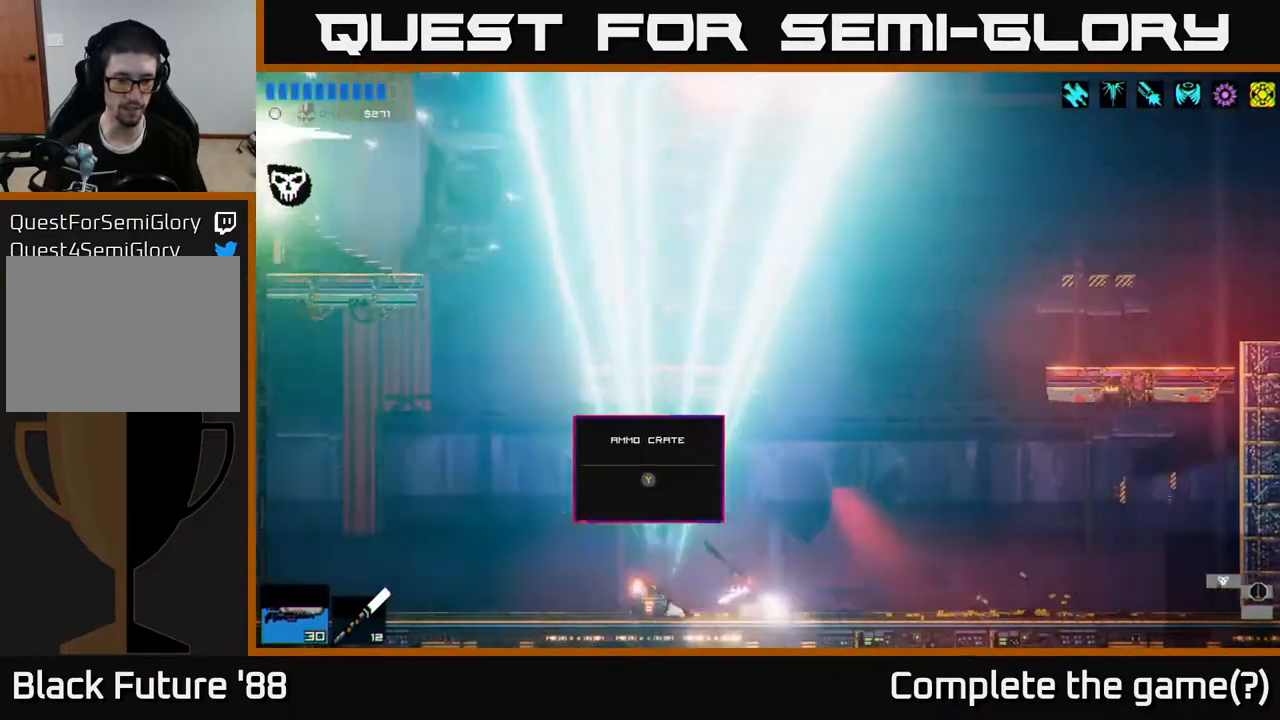
{"buttons": [], "left_stick": "right", "right_stick": "center", "events": [[50, "Y", "down"], [100, "Y", "up"], [183, "Y", "down"], [250, "Y", "up"], [317, "Y", "down"], [367, "Y", "up"], [383, "left_stick", "right"]]}
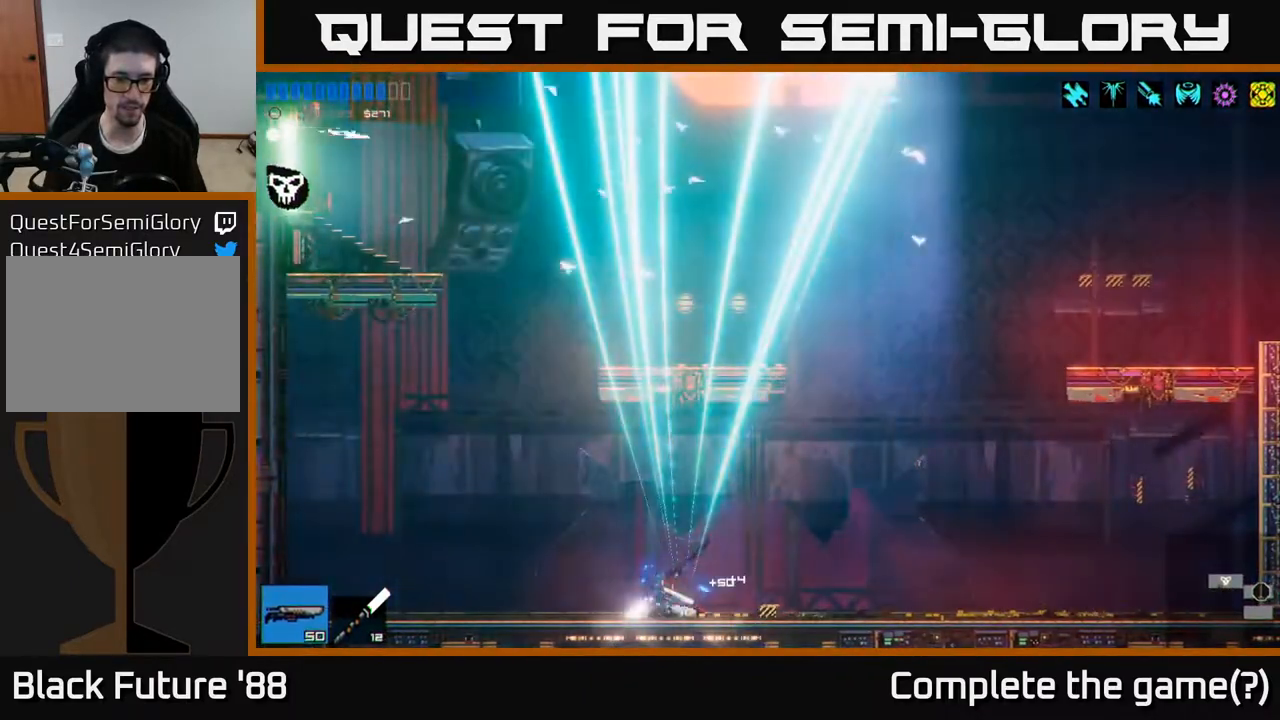
{"buttons": ["A"], "left_stick": "right", "right_stick": "up-left", "events": [[133, "right_stick", "up-left"], [417, "A", "down"]]}
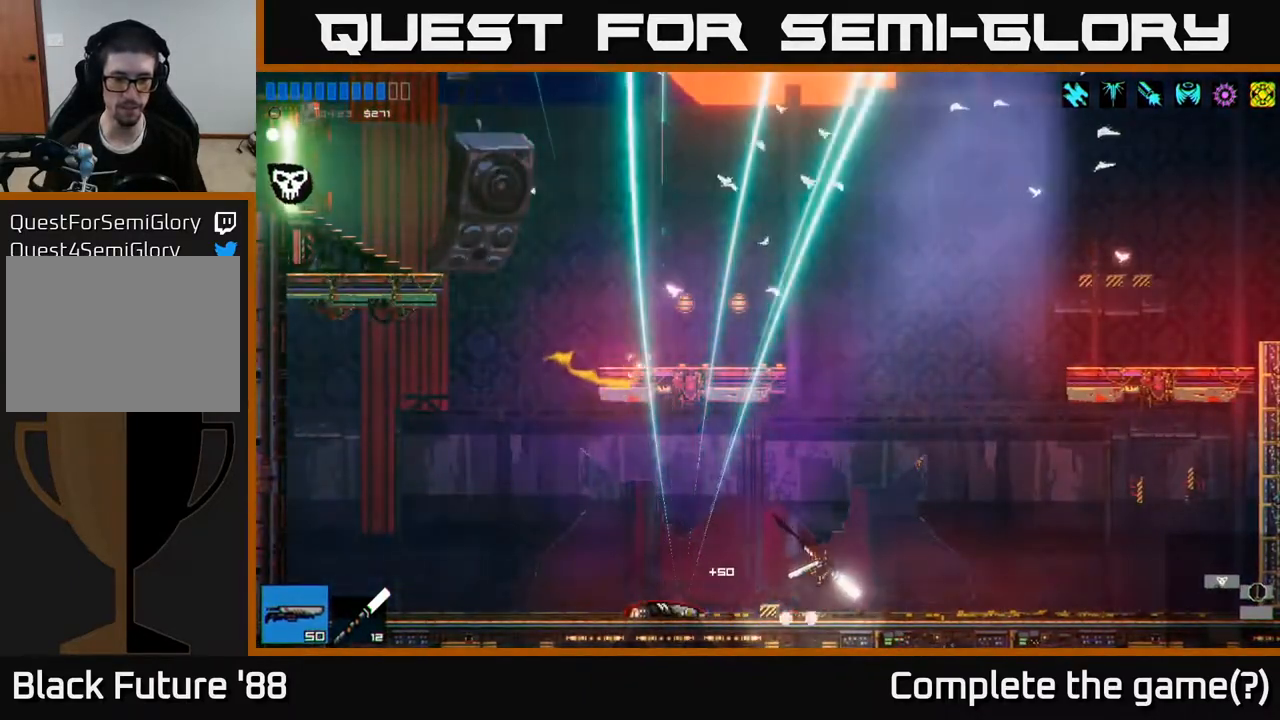
{"buttons": ["A"], "left_stick": "left", "right_stick": "up-left", "events": [[217, "A", "up"], [333, "left_stick", "left"], [367, "A", "down"]]}
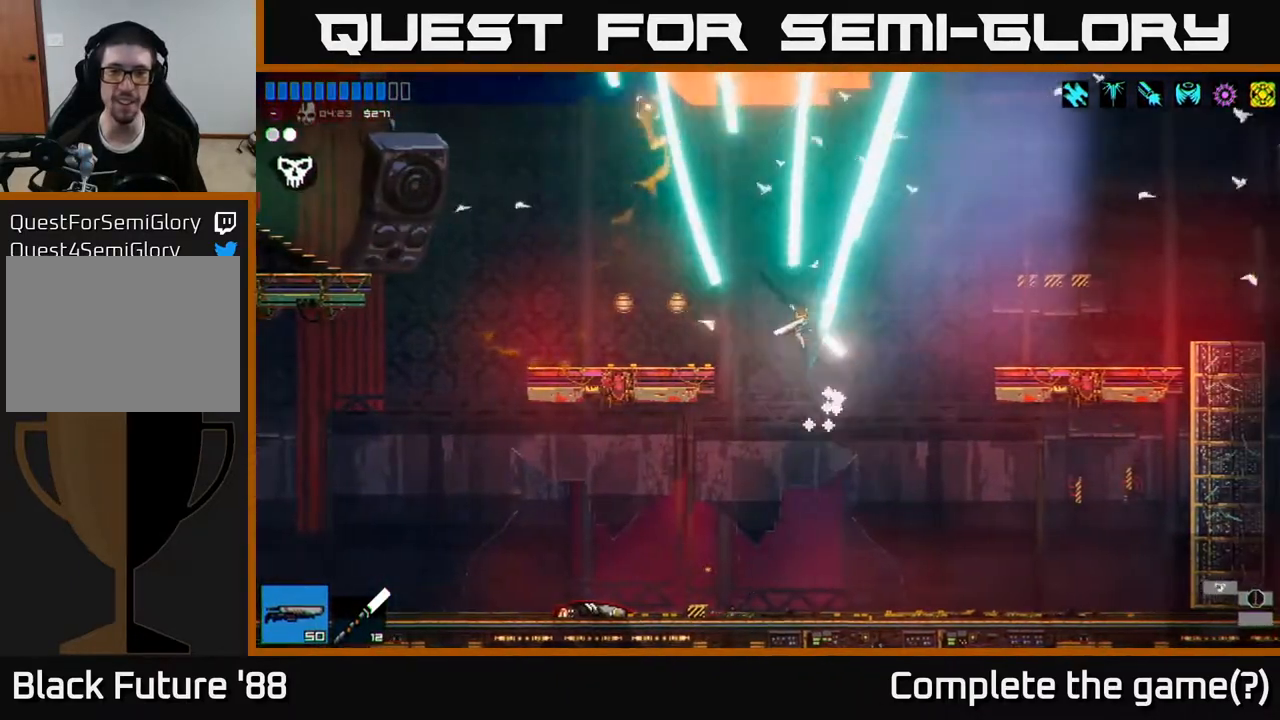
{"buttons": [], "left_stick": "left", "right_stick": "up", "events": [[33, "right_stick", "up"], [67, "A", "up"], [283, "R1", "down"], [350, "R1", "up"]]}
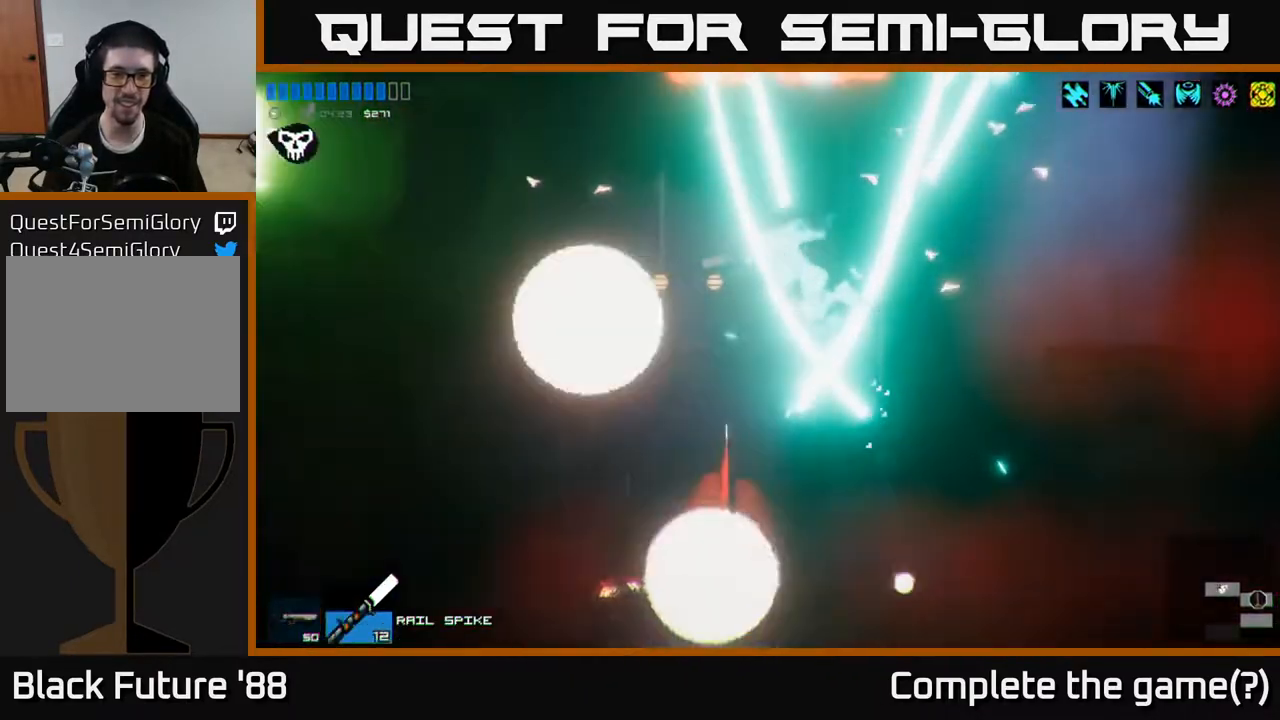
{"buttons": [], "left_stick": "center", "right_stick": "up", "events": [[433, "left_stick", "center"]]}
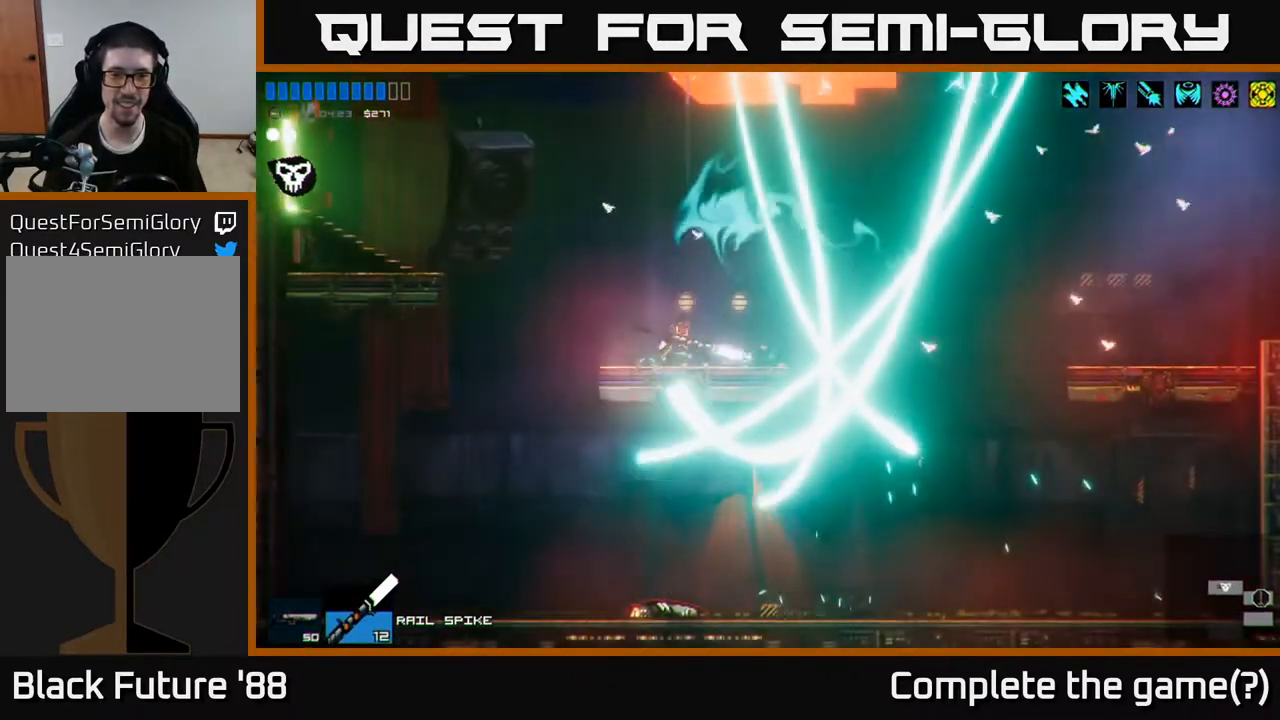
{"buttons": [], "left_stick": "left", "right_stick": "up-left", "events": [[50, "left_stick", "right"], [83, "right_stick", "up-left"], [183, "left_stick", "center"], [333, "left_stick", "left"]]}
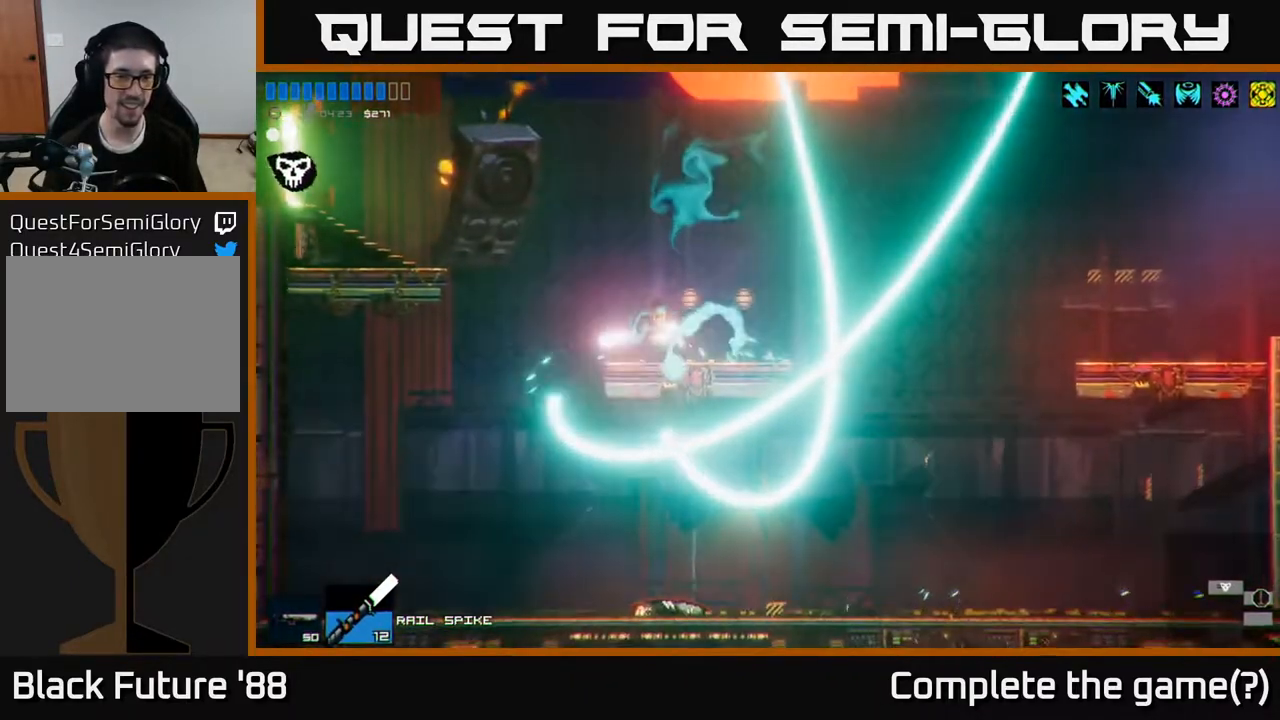
{"buttons": [], "left_stick": "left", "right_stick": "up-left", "events": [[167, "A", "down"], [317, "A", "up"]]}
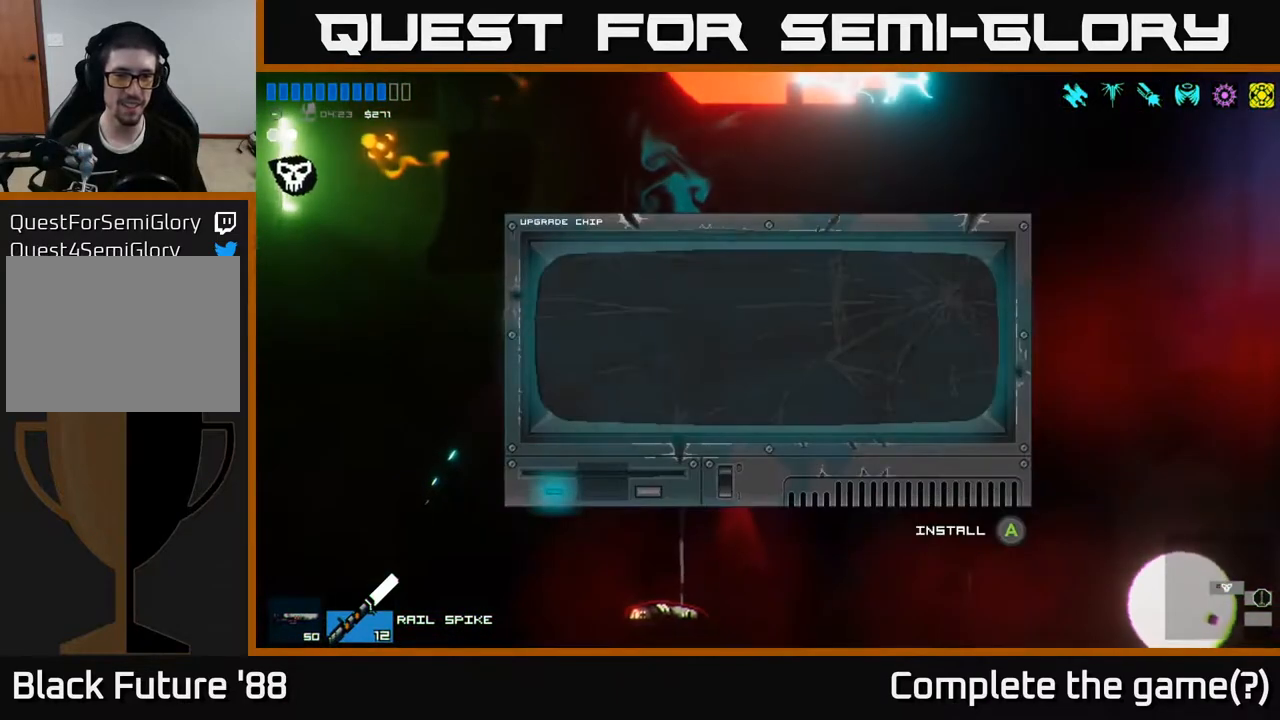
{"buttons": [], "left_stick": "center", "right_stick": "center", "events": [[350, "left_stick", "center"], [400, "right_stick", "center"]]}
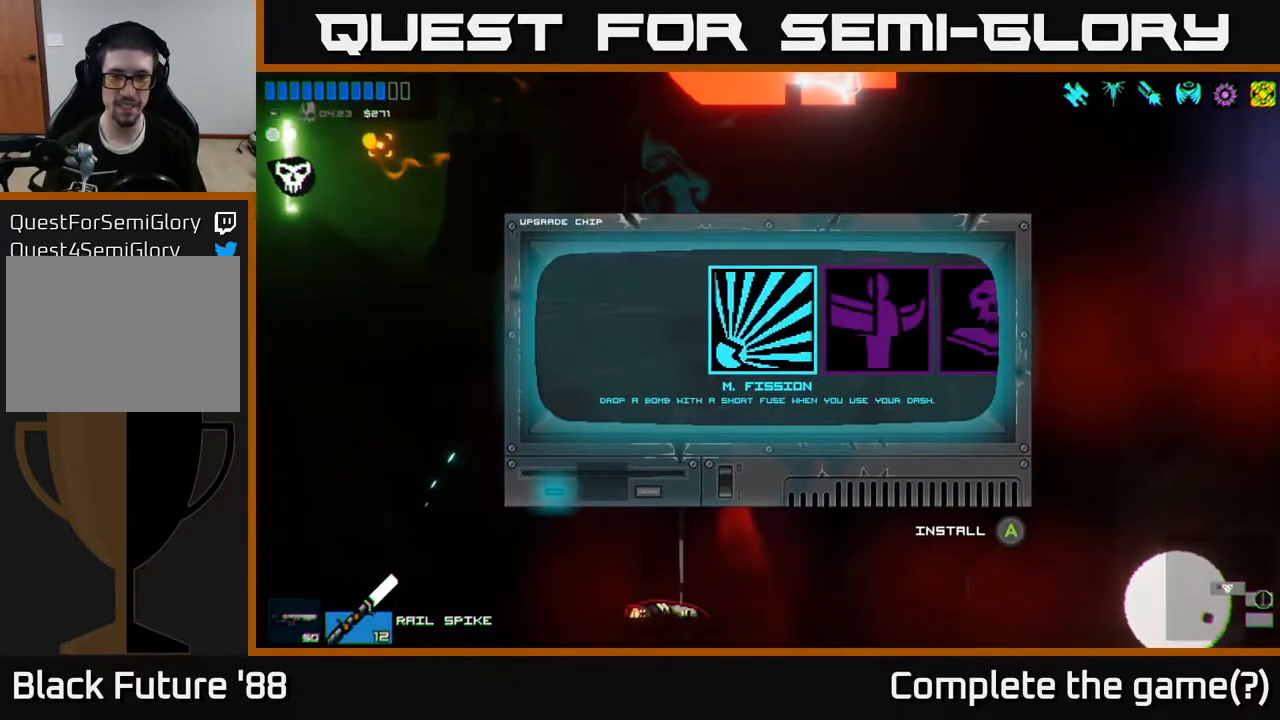
{"buttons": [], "left_stick": "center", "right_stick": "center", "events": [[33, "left_stick", "right"], [183, "left_stick", "center"], [283, "left_stick", "right"], [433, "left_stick", "center"]]}
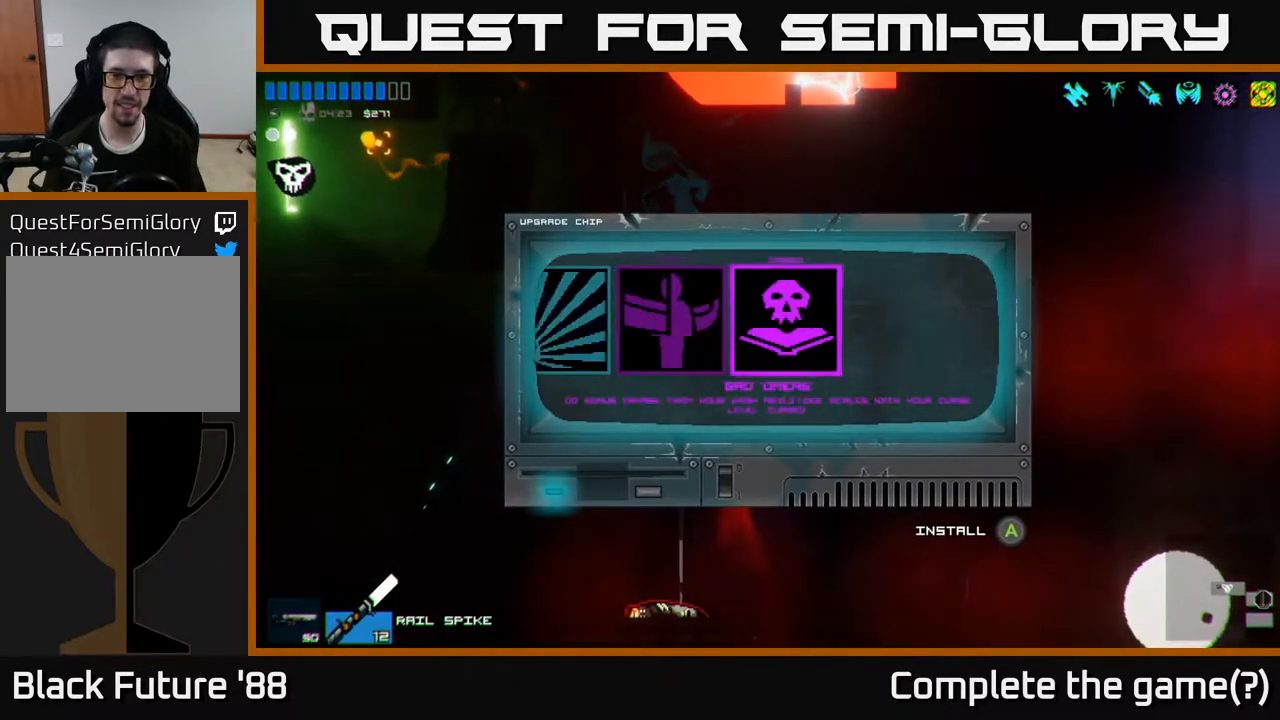
{"buttons": [], "left_stick": "left", "right_stick": "center", "events": [[483, "left_stick", "left"]]}
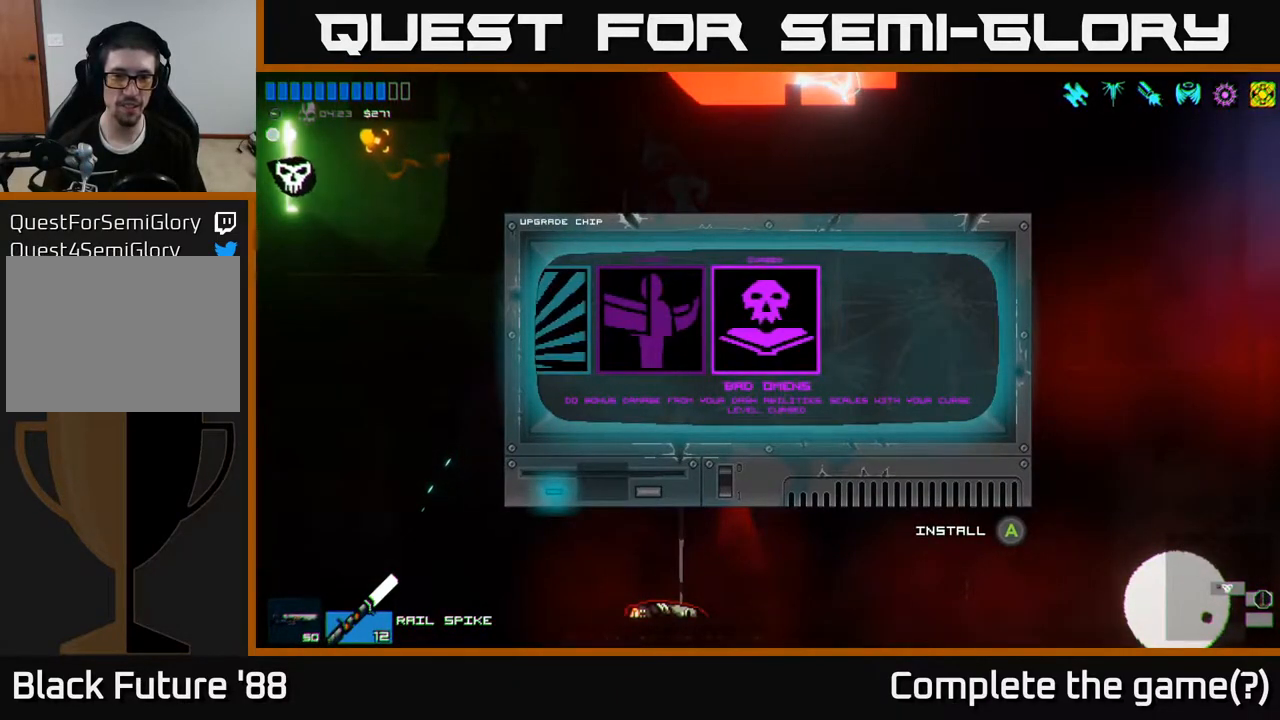
{"buttons": [], "left_stick": "left", "right_stick": "center", "events": [[150, "left_stick", "center"], [483, "left_stick", "left"]]}
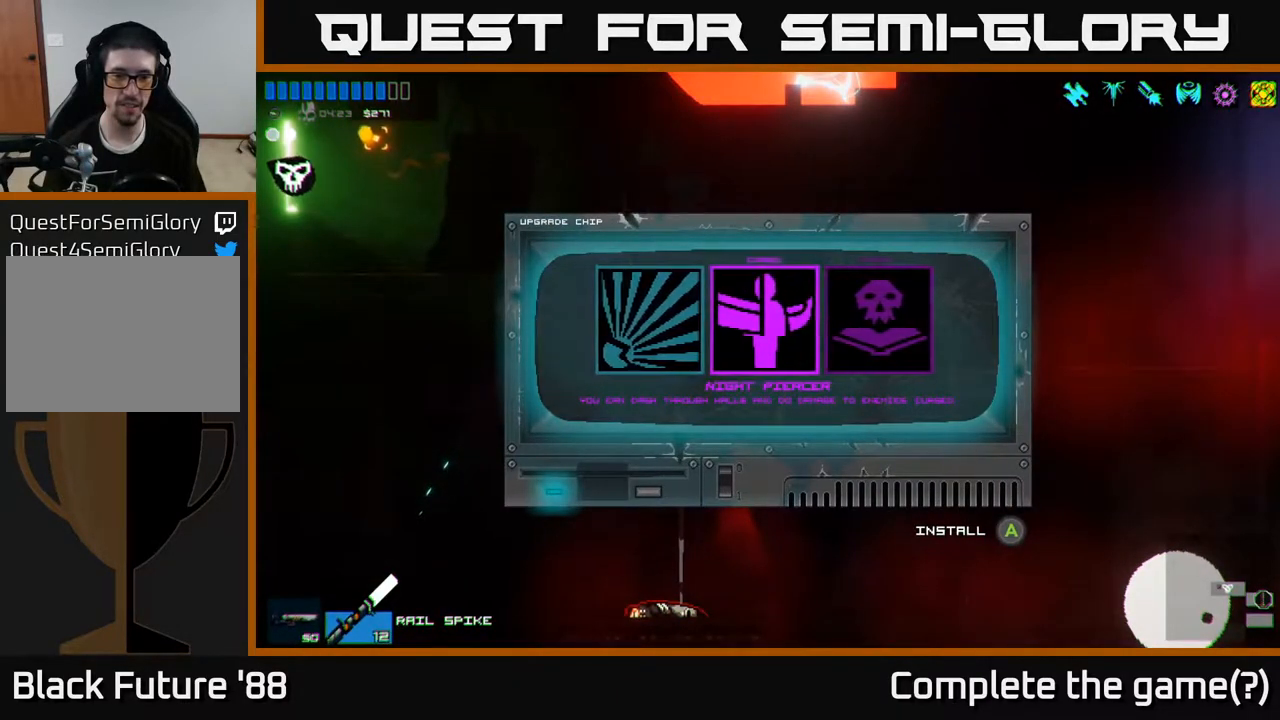
{"buttons": [], "left_stick": "center", "right_stick": "center", "events": [[150, "left_stick", "center"], [267, "A", "down"], [333, "A", "up"]]}